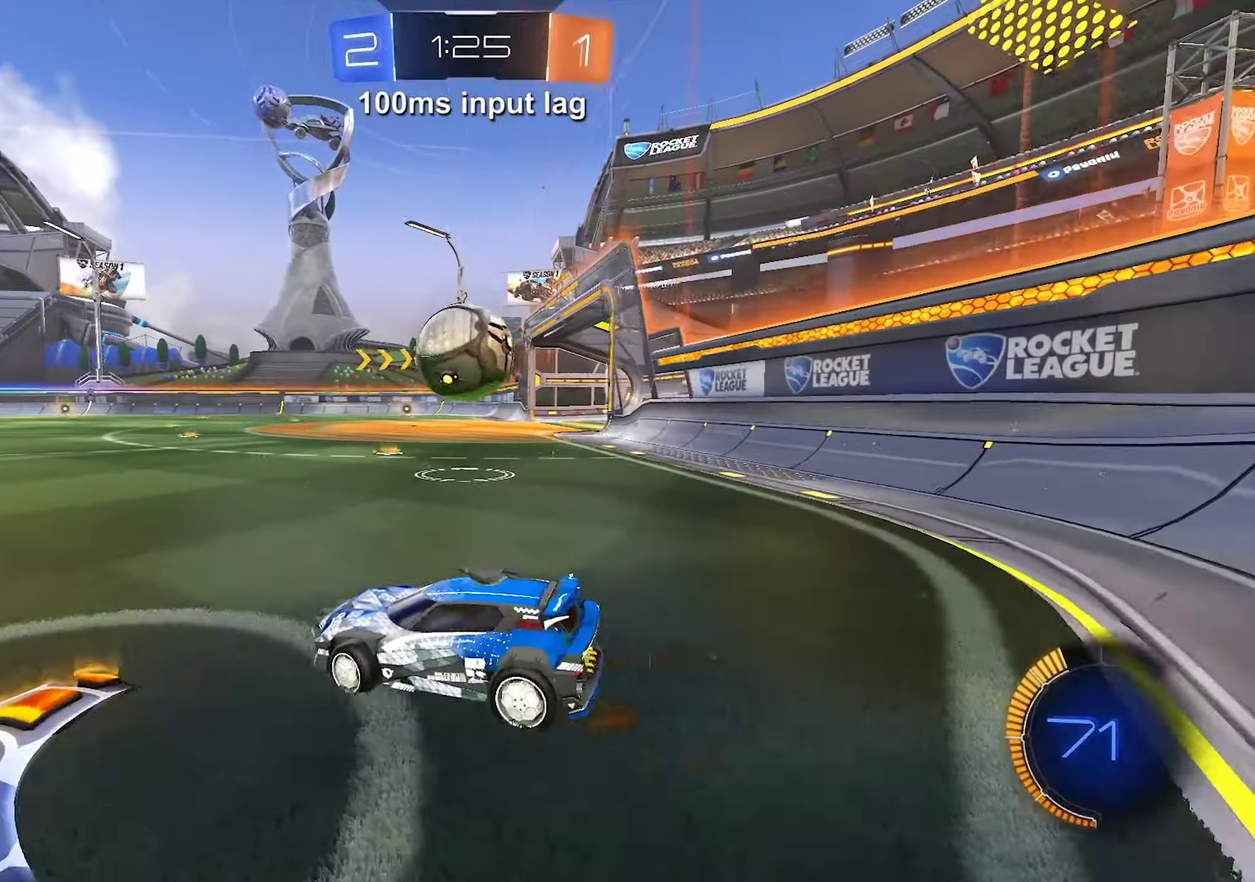
Gameplay with a controller (Xbox layout); each line is a JSON object with the inputs held at the frame after it. "events" lists button and stick changes between this image and that frame as [ms after this image, input, new state], when the widget could be followed in between. Not read: L3 R3 right_stick.
{"buttons": ["R2"], "left_stick": "up-left", "events": [[33, "left_stick", "up"], [200, "left_stick", "up-right"], [300, "left_stick", "up"], [350, "left_stick", "up-left"], [433, "A", "down"], [500, "A", "up"]]}
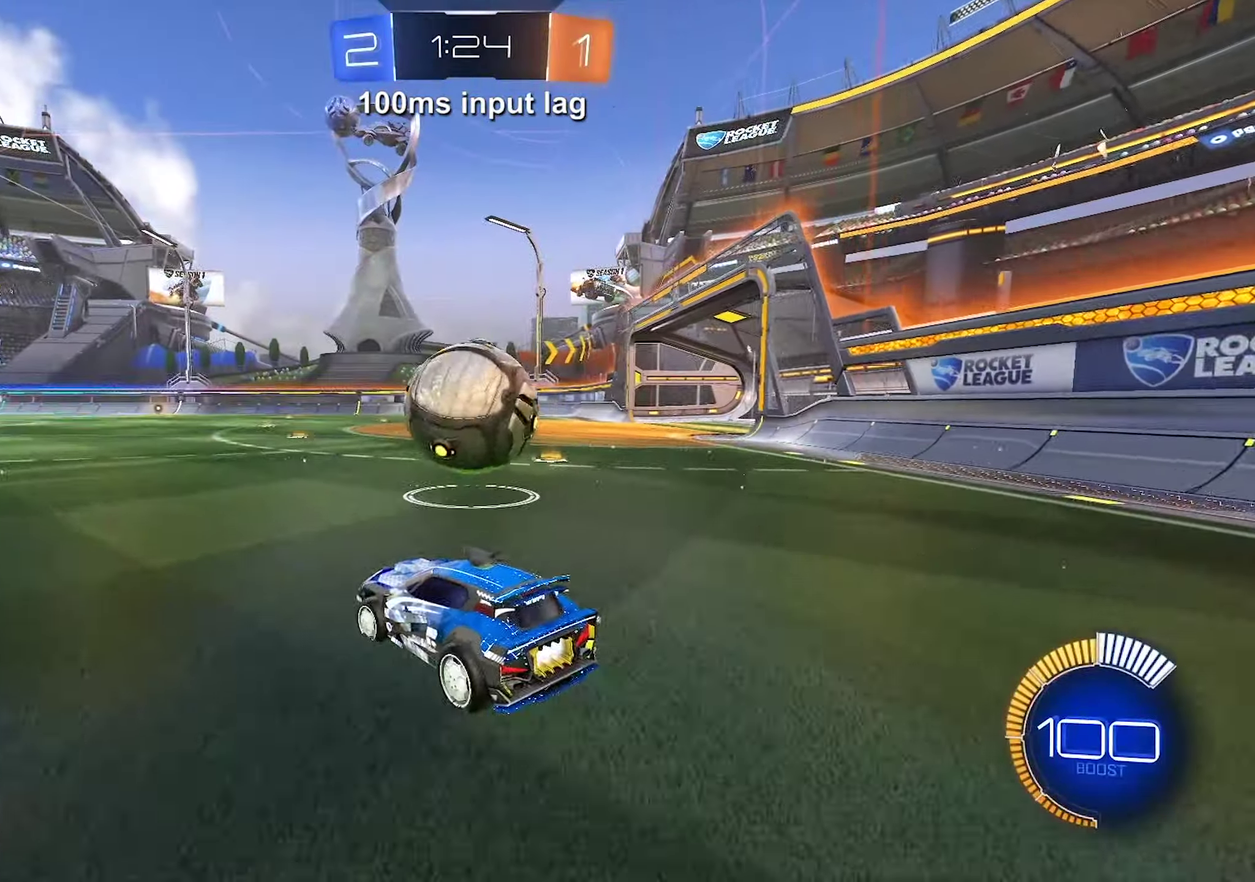
{"buttons": ["R2"], "left_stick": "right", "events": [[33, "left_stick", "center"], [400, "left_stick", "right"]]}
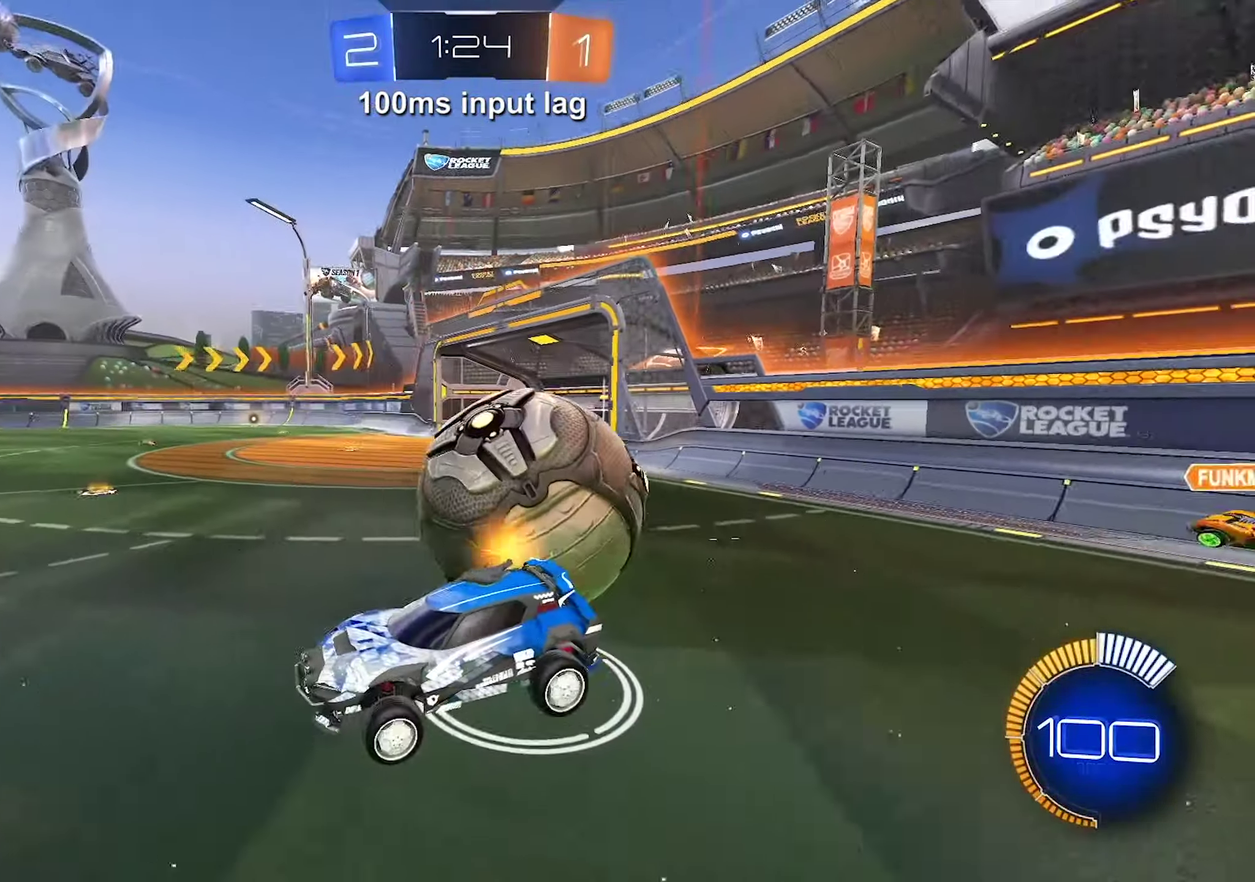
{"buttons": ["R2"], "left_stick": "center", "events": [[333, "left_stick", "up-right"], [400, "left_stick", "center"]]}
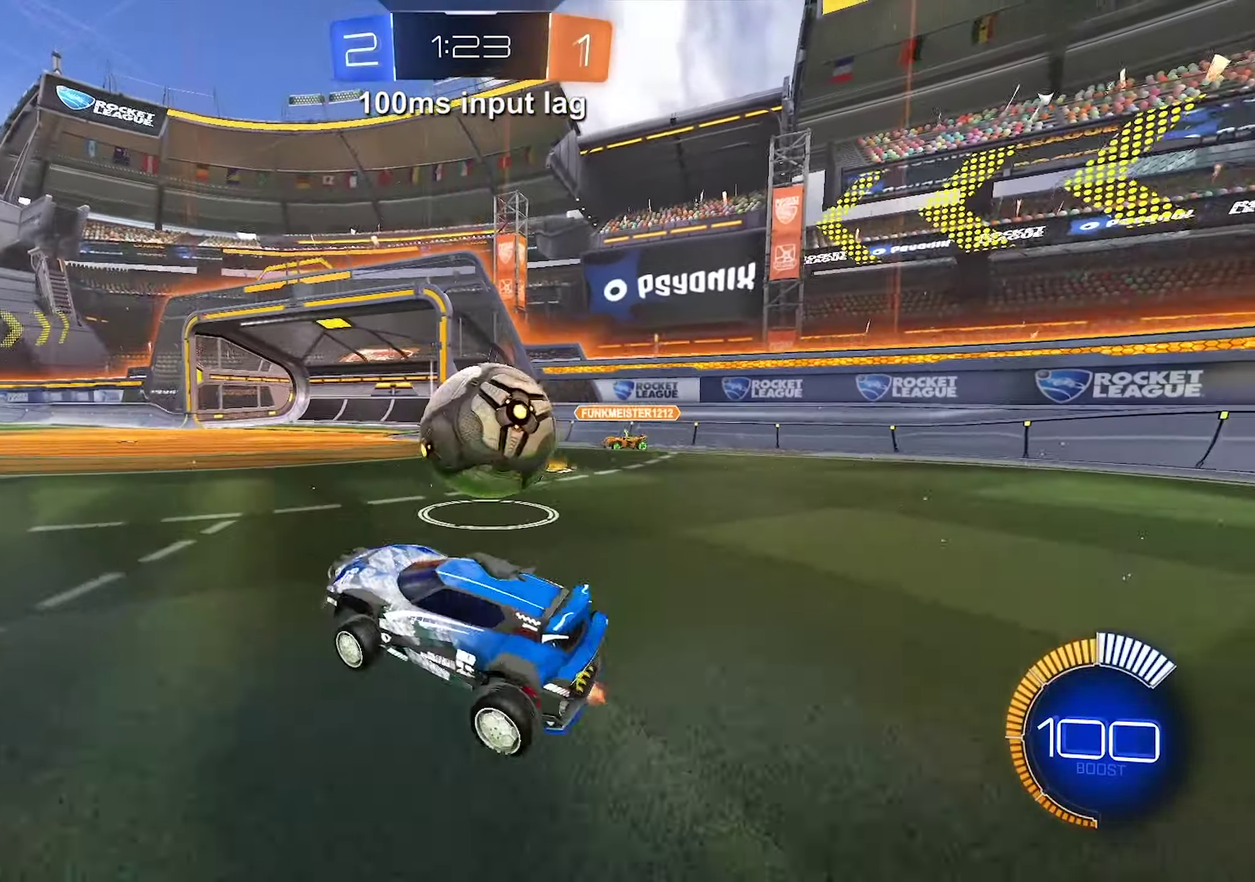
{"buttons": ["A", "B", "R2"], "left_stick": "up-left", "events": [[150, "left_stick", "right"], [416, "B", "down"], [433, "left_stick", "up-left"], [500, "A", "down"]]}
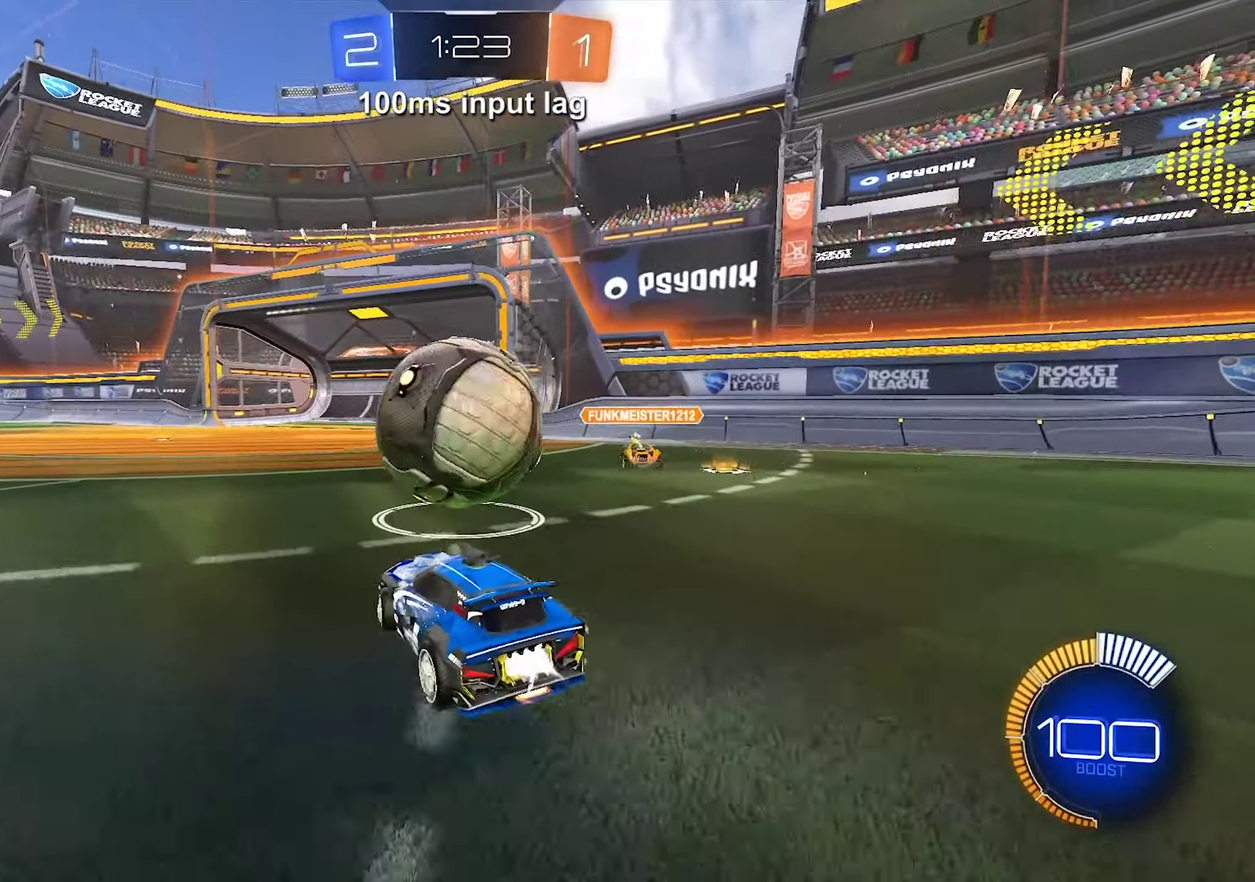
{"buttons": ["B", "R2"], "left_stick": "up-right", "events": [[50, "left_stick", "up"], [83, "A", "up"], [83, "B", "up"], [116, "left_stick", "up-right"], [133, "A", "down"], [150, "B", "down"], [250, "left_stick", "right"], [350, "left_stick", "up-right"], [416, "A", "up"]]}
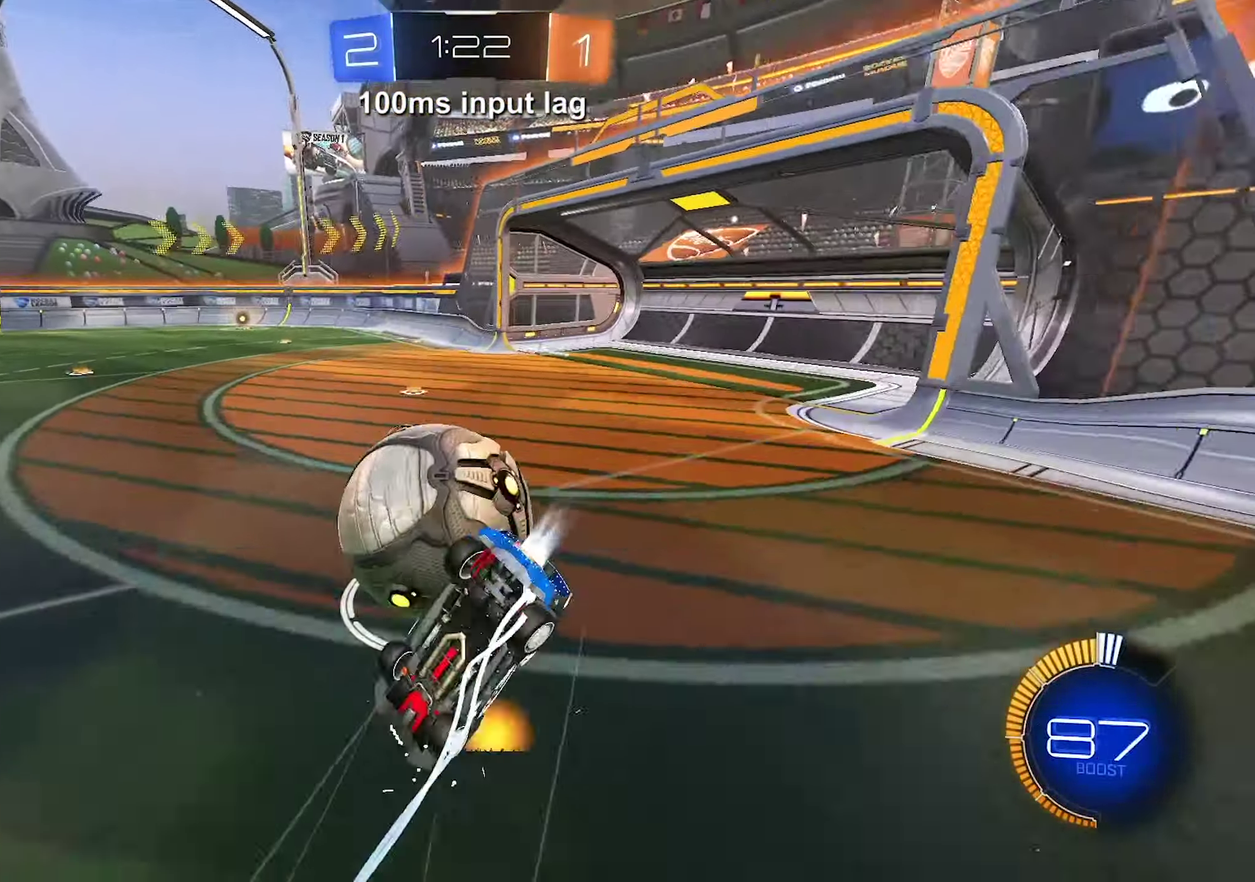
{"buttons": ["R2"], "left_stick": "right", "events": [[100, "left_stick", "right"], [300, "B", "up"]]}
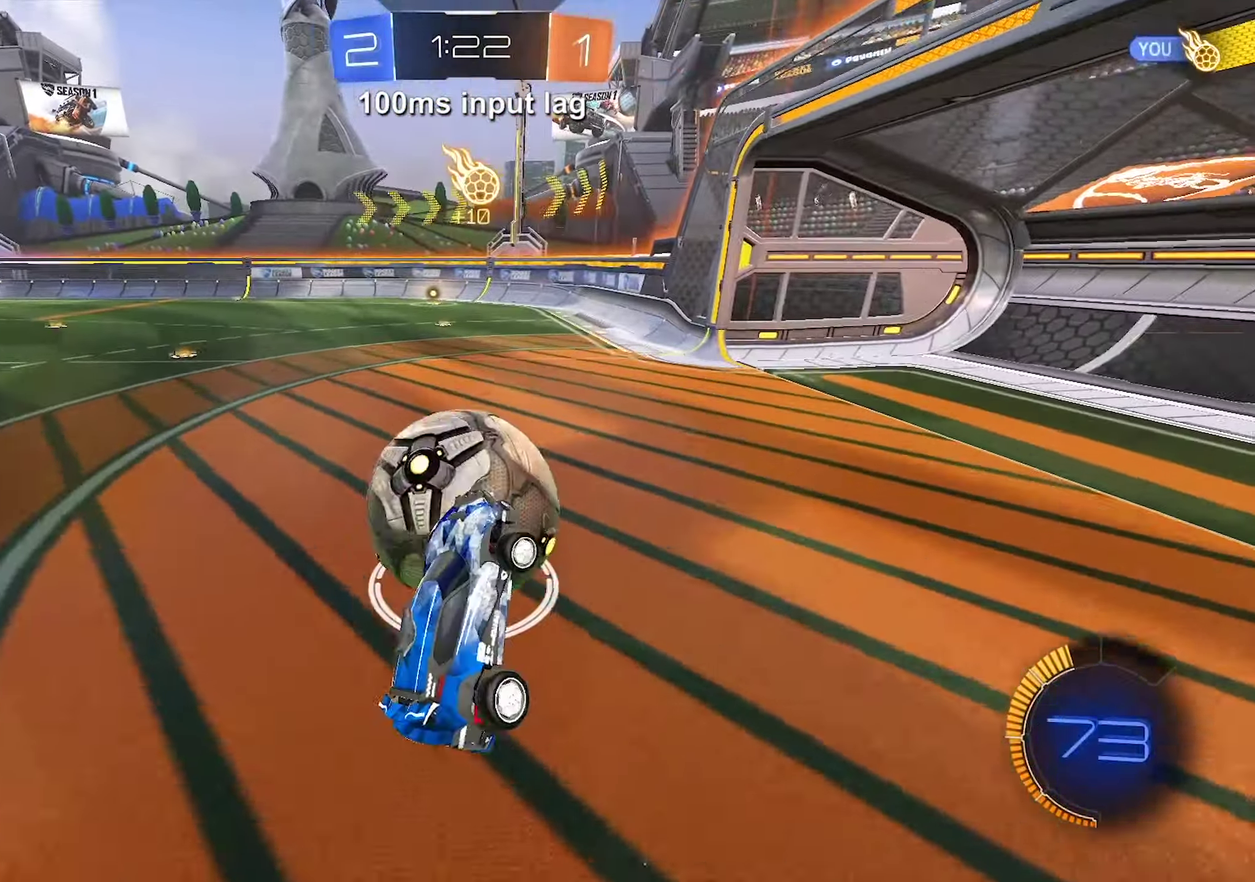
{"buttons": ["L2"], "left_stick": "down-left", "events": [[83, "R2", "up"], [100, "left_stick", "left"], [216, "left_stick", "down-left"], [250, "L2", "down"], [266, "left_stick", "center"], [350, "left_stick", "left"], [433, "left_stick", "down-left"]]}
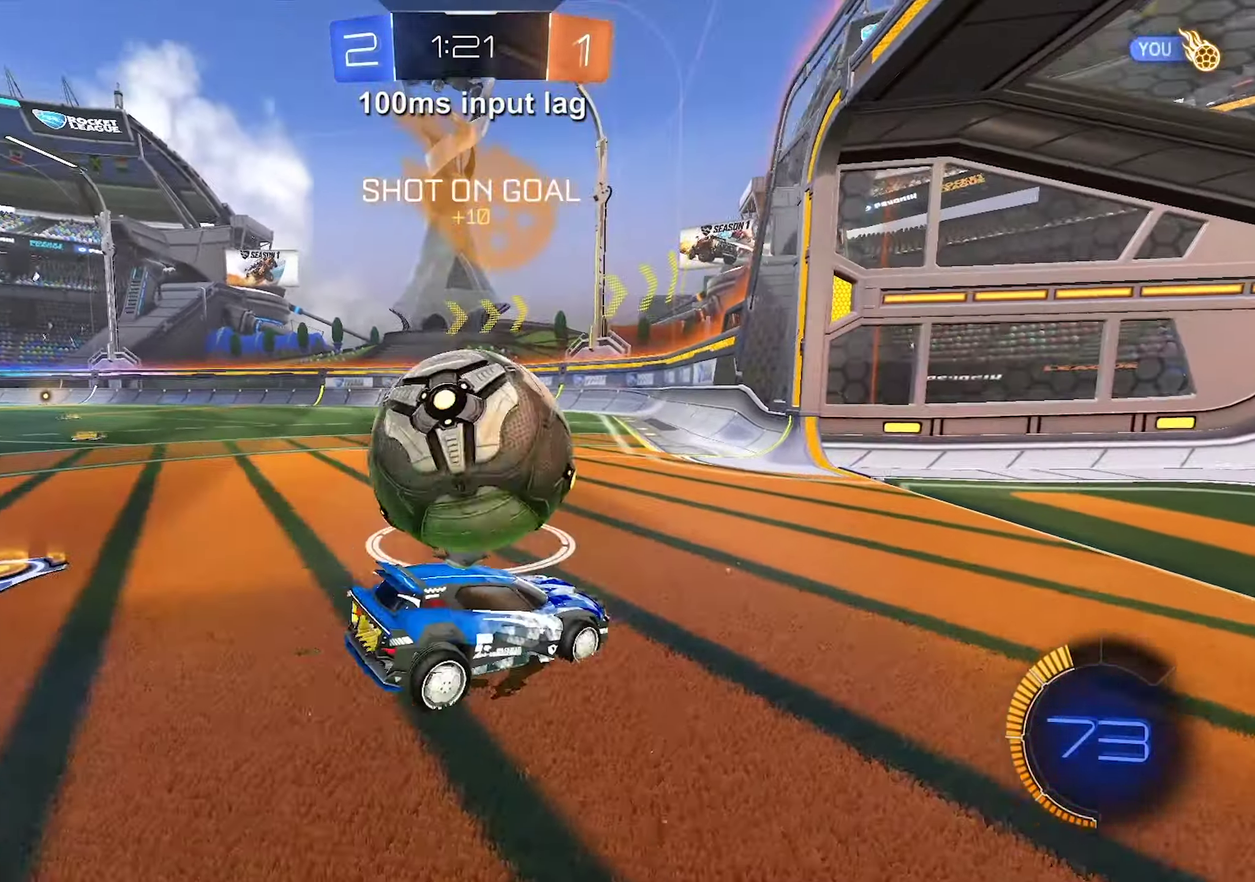
{"buttons": ["R2"], "left_stick": "center", "events": [[16, "R2", "down"], [116, "L2", "up"], [216, "left_stick", "left"], [350, "left_stick", "center"]]}
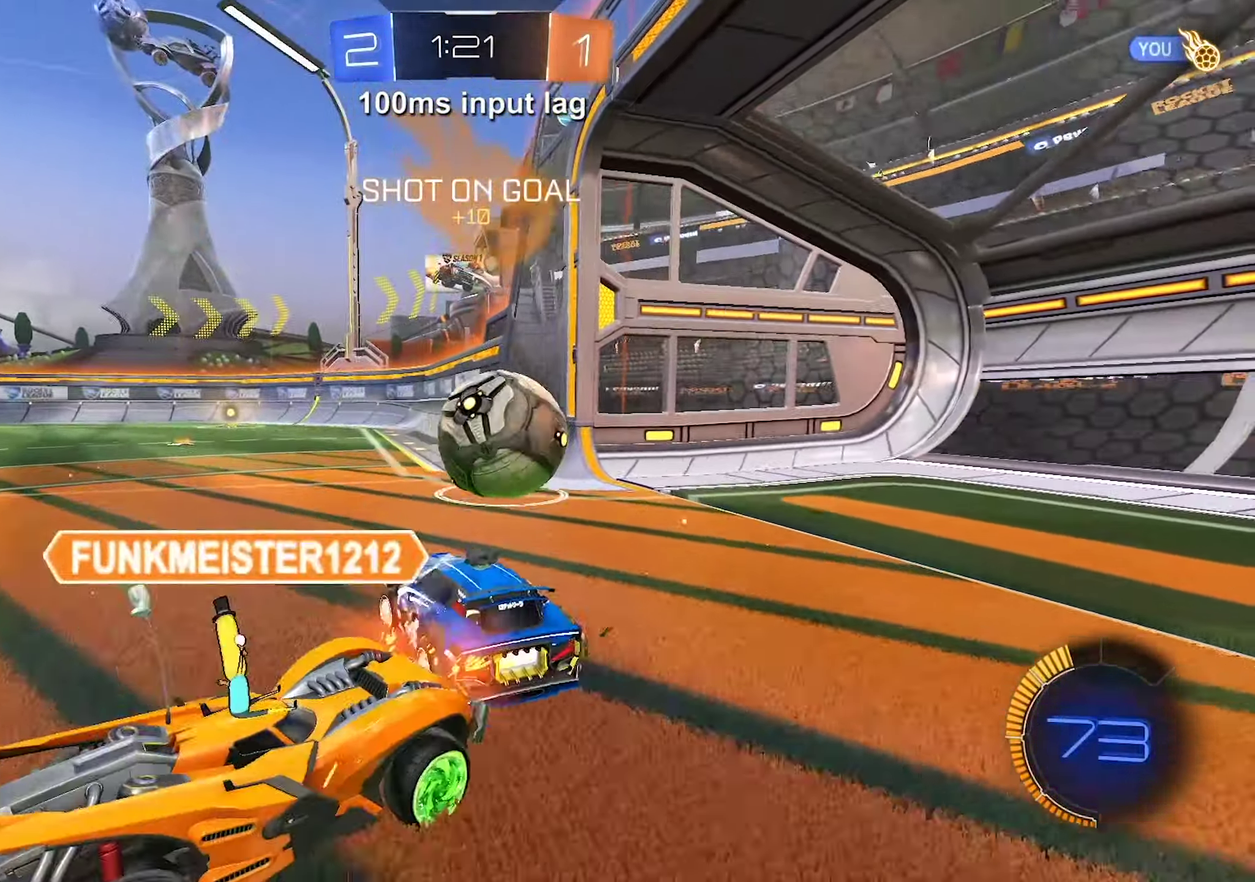
{"buttons": ["R2"], "left_stick": "center", "events": [[233, "left_stick", "left"], [283, "left_stick", "center"]]}
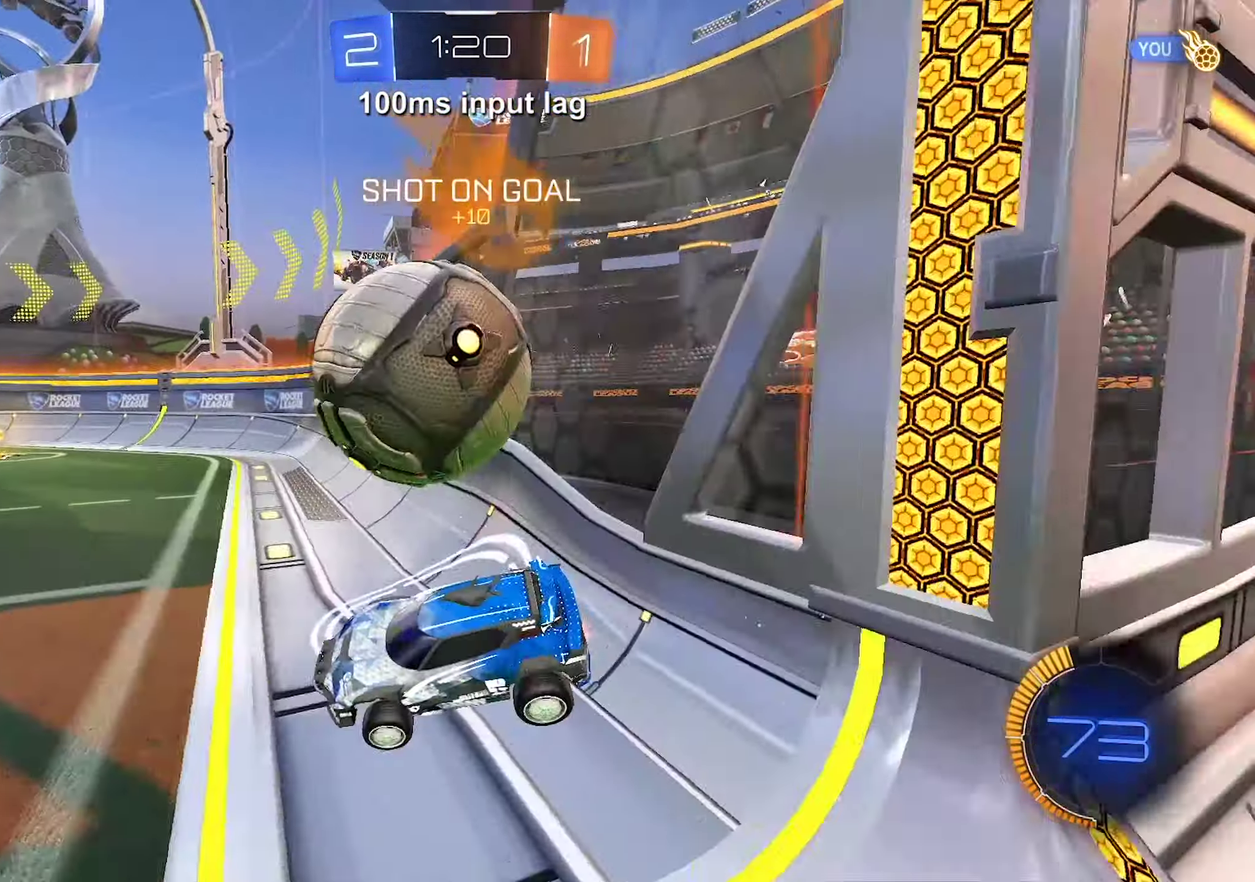
{"buttons": ["R2"], "left_stick": "right", "events": [[266, "left_stick", "right"]]}
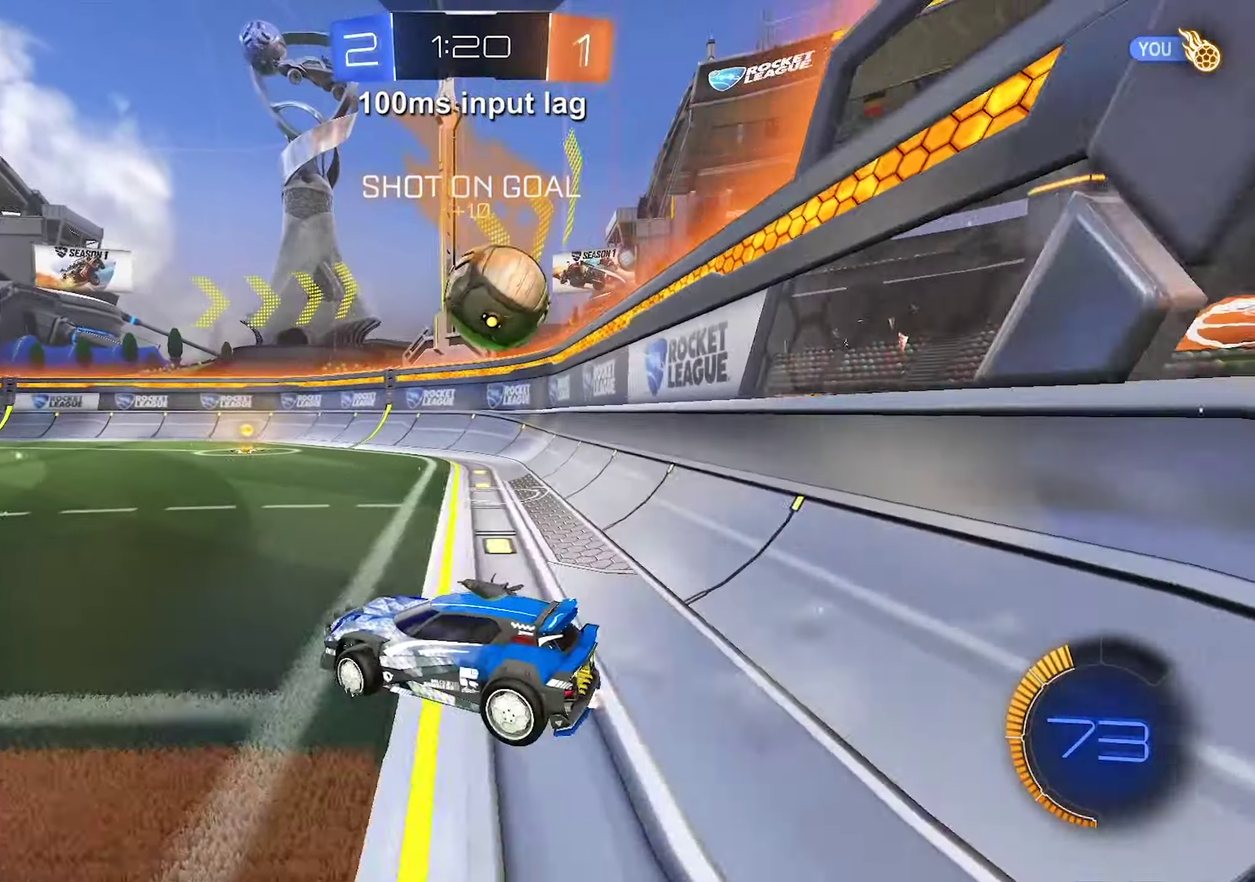
{"buttons": ["B", "R2"], "left_stick": "center", "events": [[67, "left_stick", "up-right"], [133, "B", "down"], [250, "left_stick", "center"]]}
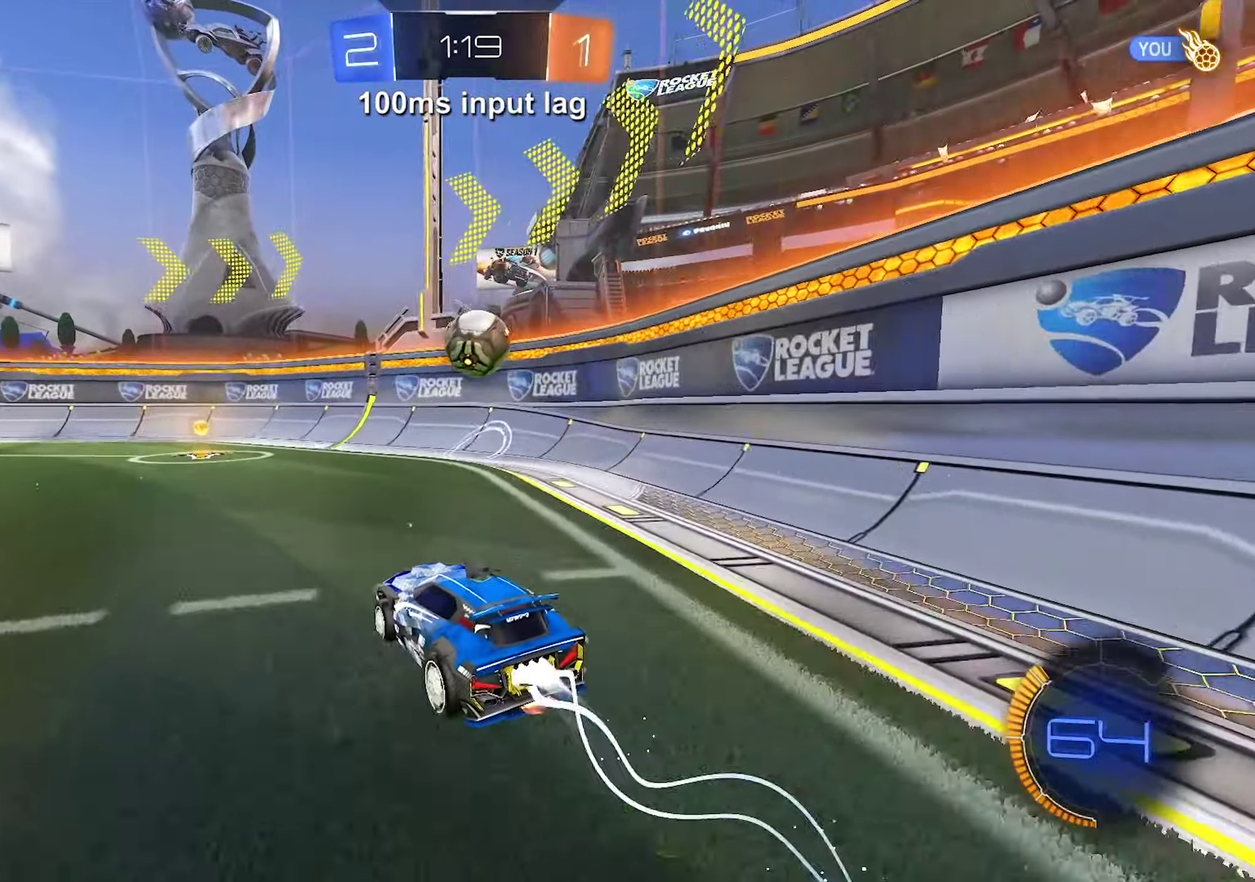
{"buttons": ["R2"], "left_stick": "left", "events": [[417, "left_stick", "left"], [433, "B", "up"]]}
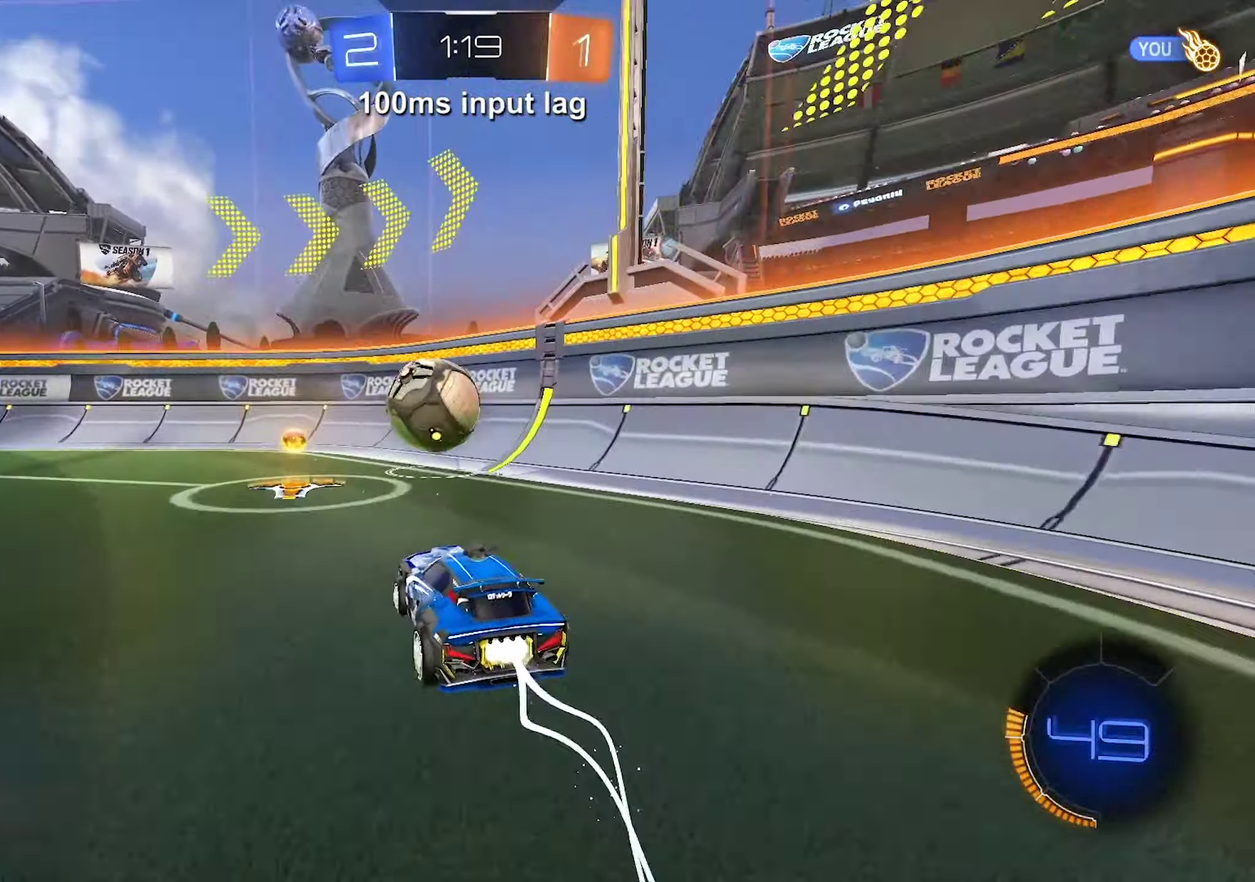
{"buttons": ["L2"], "left_stick": "left", "events": [[33, "left_stick", "center"], [133, "left_stick", "down-left"], [350, "left_stick", "left"], [450, "L2", "down"], [450, "R2", "up"]]}
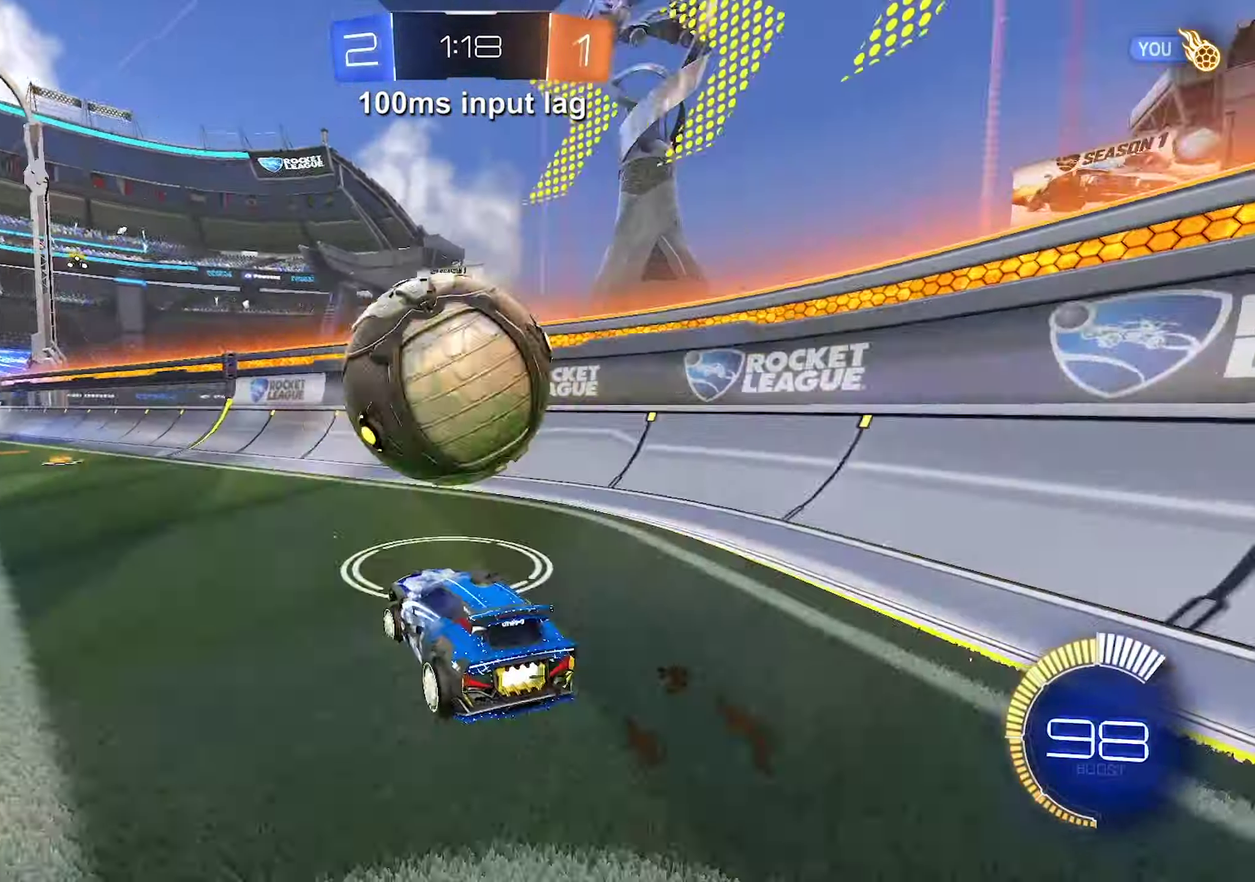
{"buttons": ["L2", "R2"], "left_stick": "center", "events": [[83, "L2", "up"], [117, "left_stick", "center"], [150, "R2", "down"], [367, "L2", "down"], [383, "R2", "up"], [483, "R2", "down"]]}
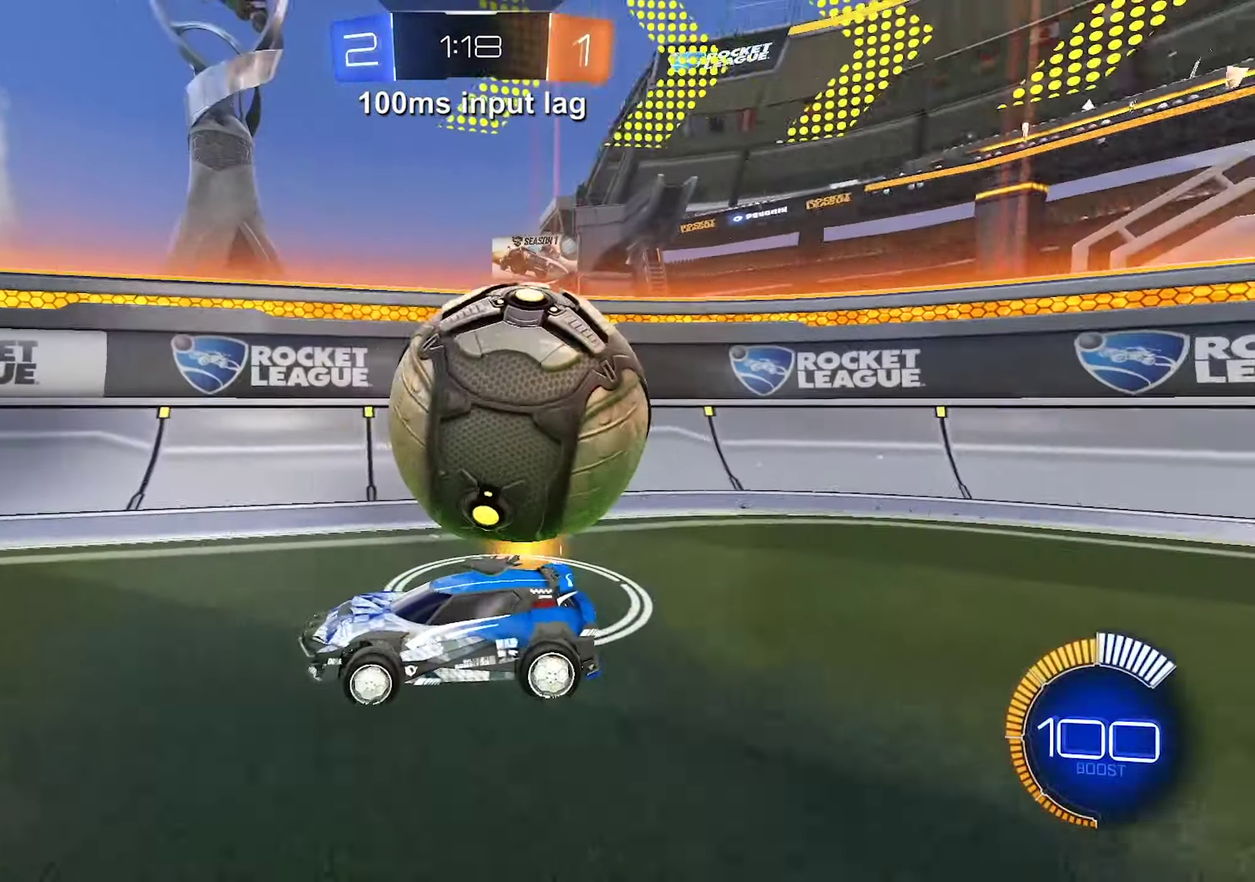
{"buttons": ["R2"], "left_stick": "center", "events": [[17, "L2", "up"], [100, "left_stick", "right"], [183, "left_stick", "center"]]}
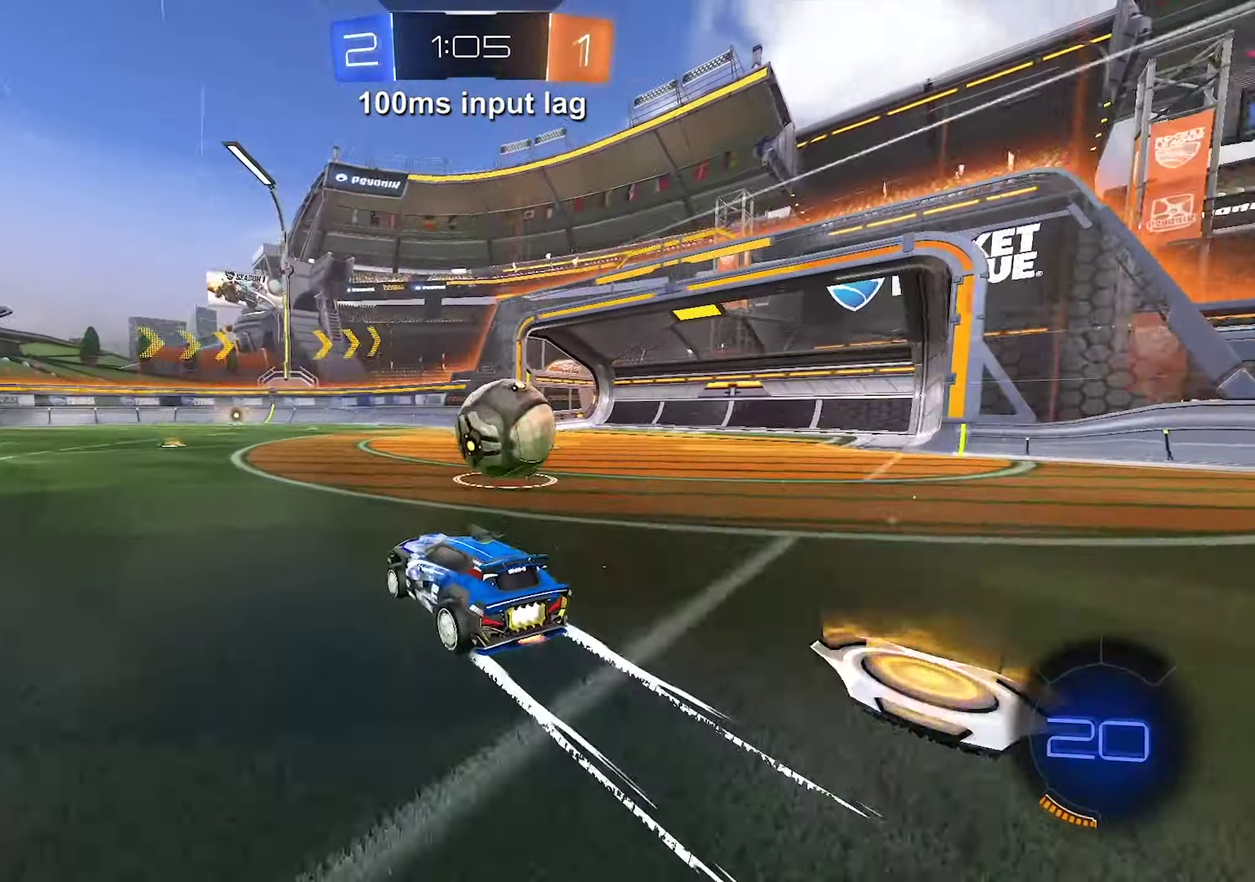
{"buttons": ["R2"], "left_stick": "right", "events": [[100, "left_stick", "up-right"], [117, "A", "down"], [183, "A", "up"], [250, "A", "down"], [250, "left_stick", "right"], [400, "A", "up"]]}
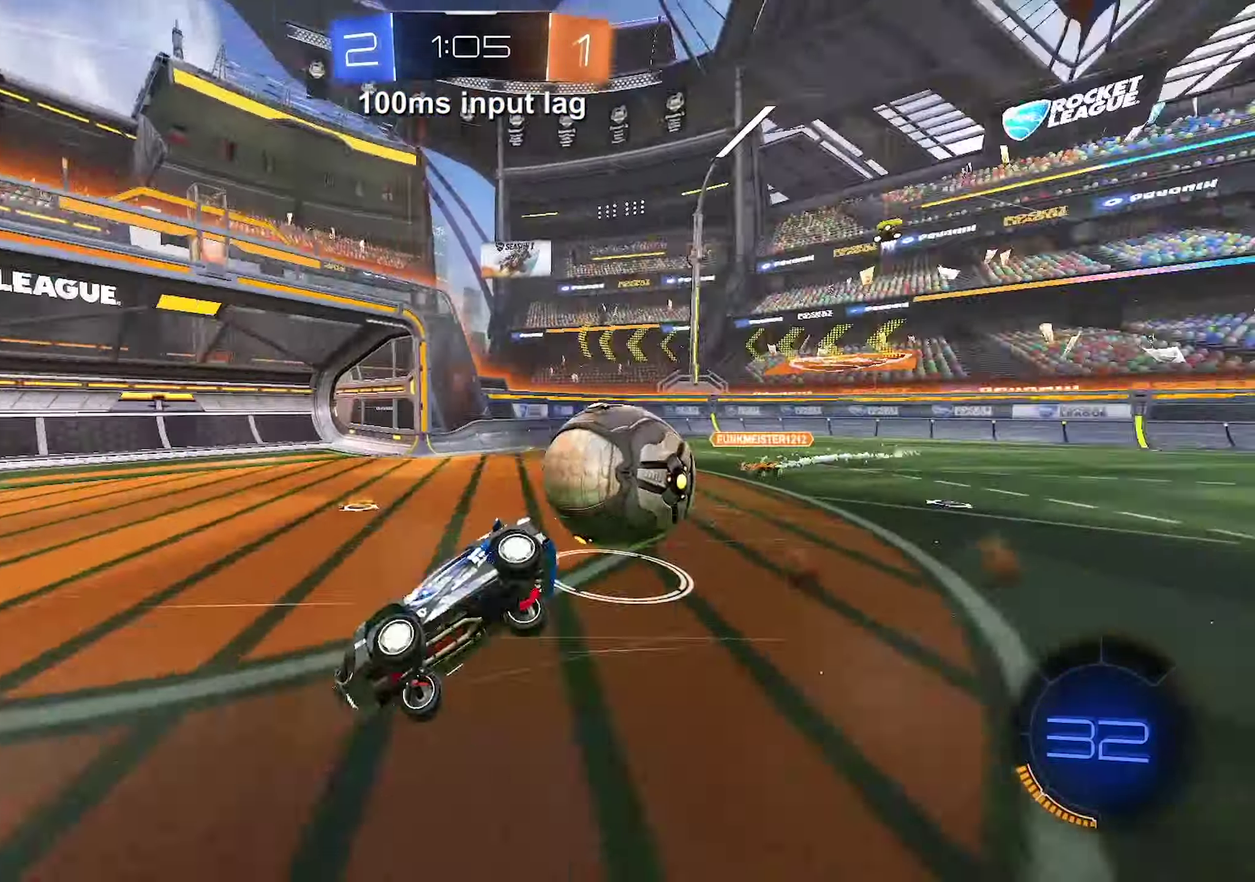
{"buttons": ["R2"], "left_stick": "center", "events": [[50, "left_stick", "up-right"], [383, "left_stick", "center"]]}
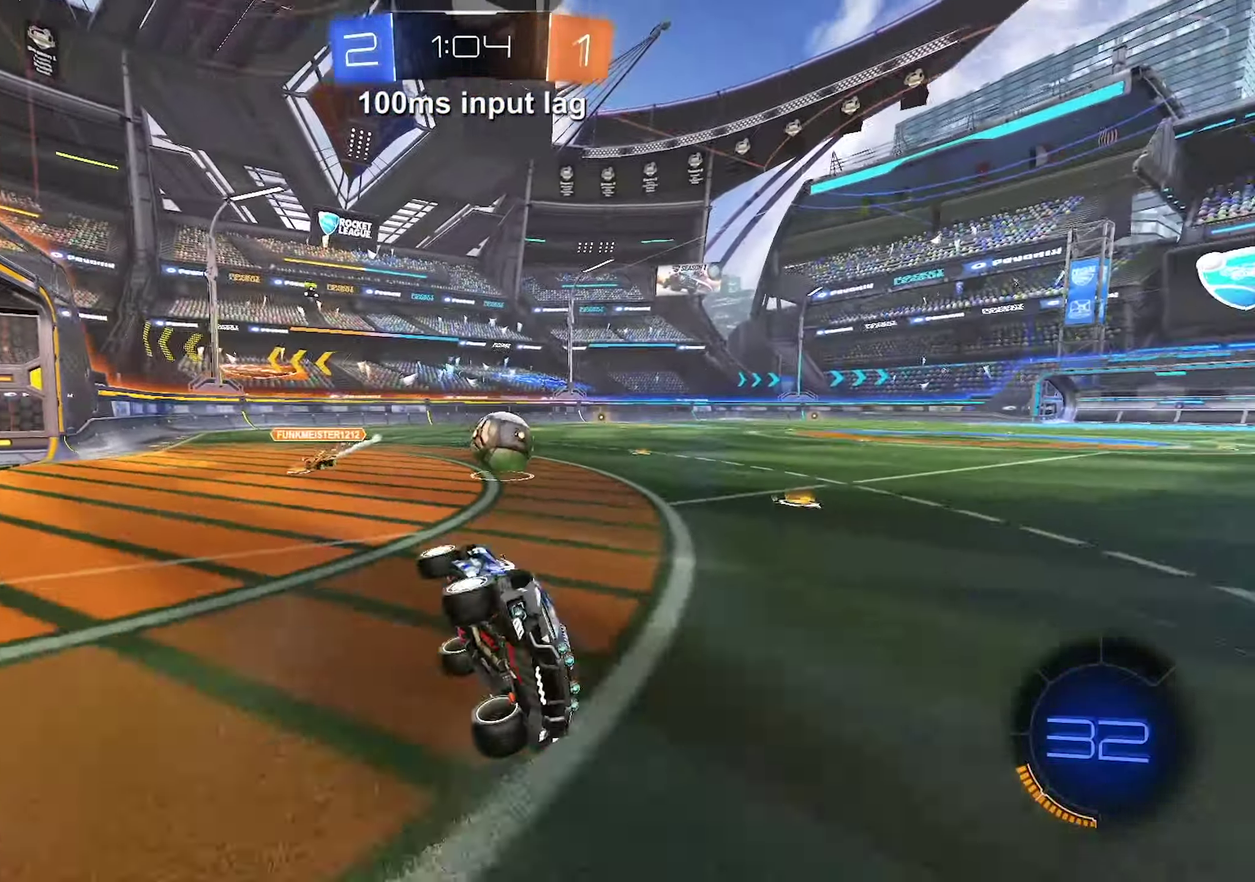
{"buttons": ["R2"], "left_stick": "left", "events": [[267, "left_stick", "left"]]}
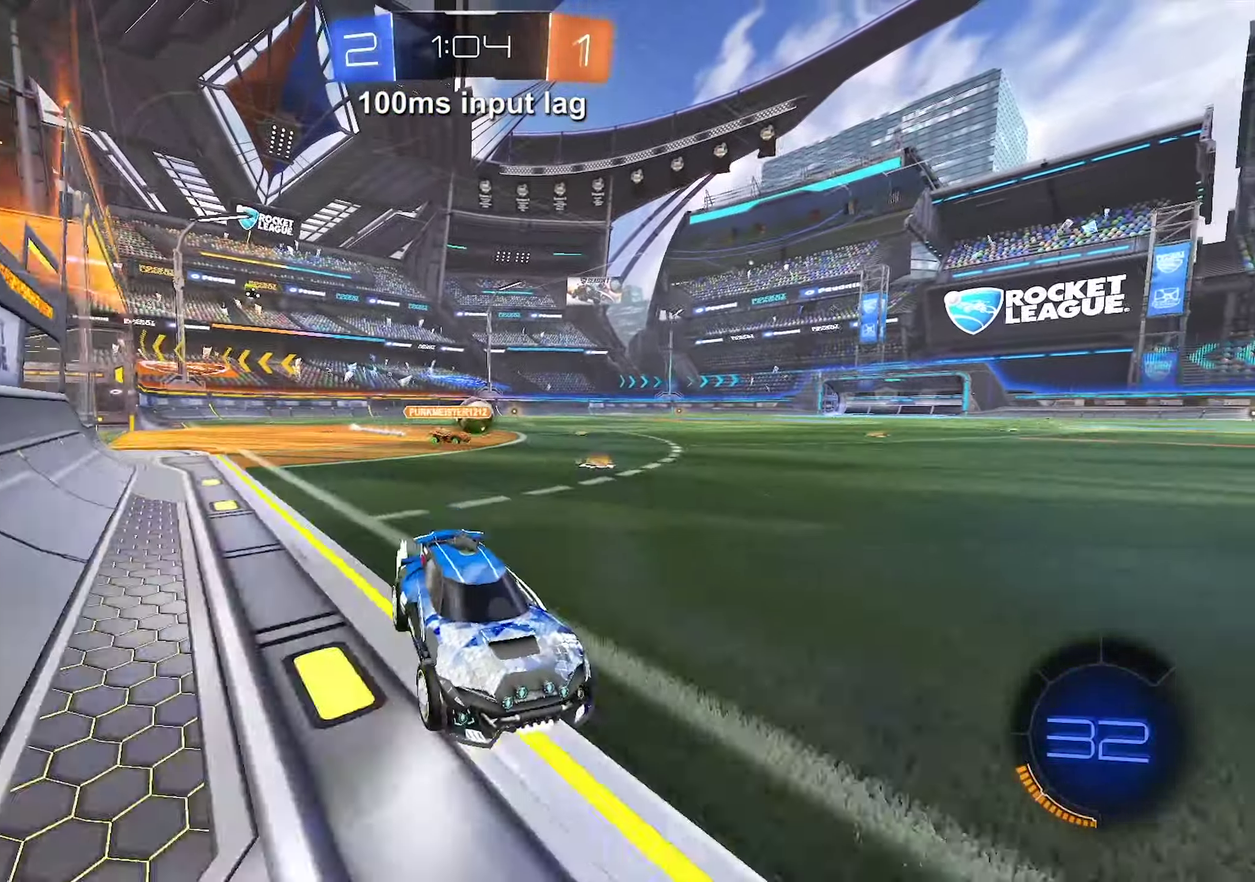
{"buttons": ["L1", "R2"], "left_stick": "left", "events": [[433, "L1", "down"]]}
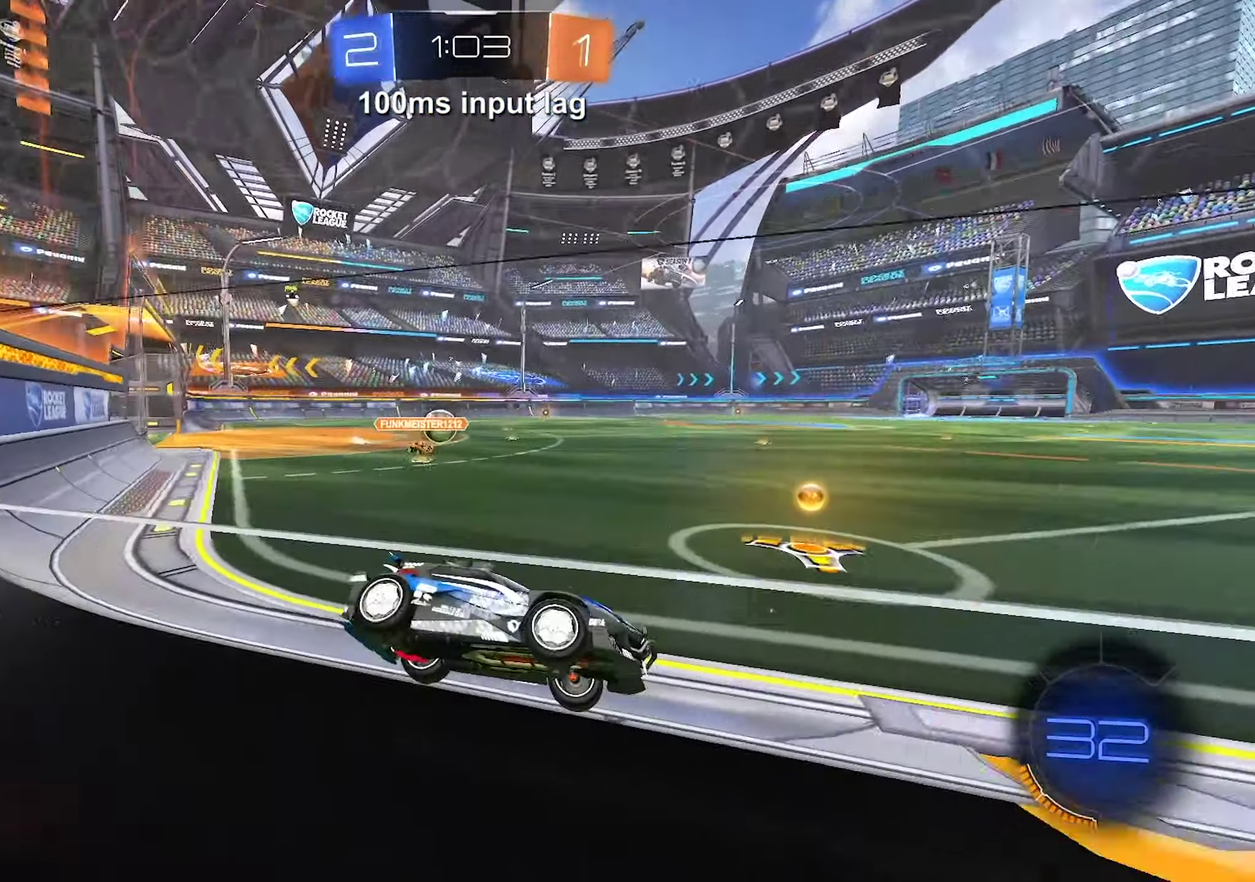
{"buttons": ["R2"], "left_stick": "left", "events": [[117, "L1", "up"], [250, "R2", "up"], [350, "R2", "down"]]}
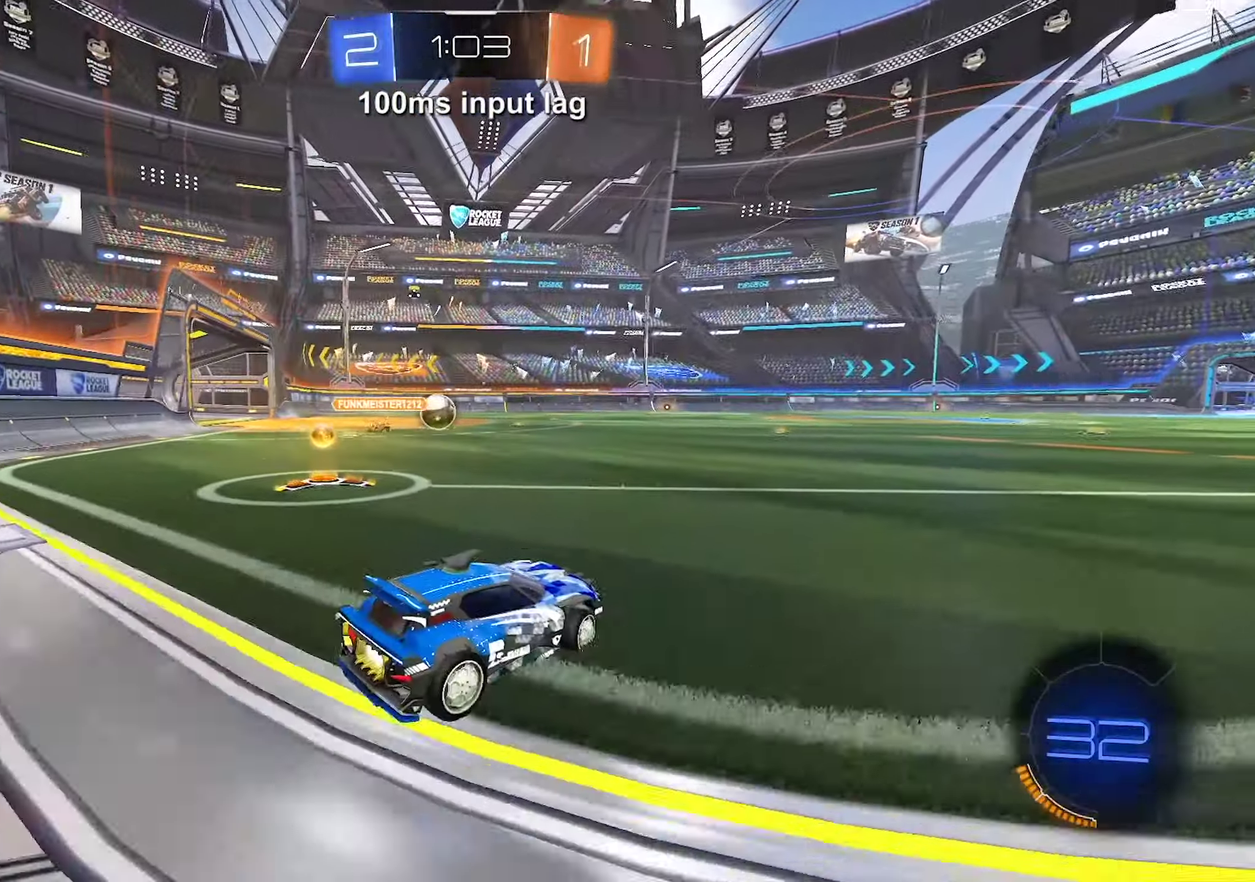
{"buttons": ["B", "R2"], "left_stick": "center", "events": [[117, "left_stick", "center"], [334, "left_stick", "up-left"], [450, "B", "down"], [500, "left_stick", "center"]]}
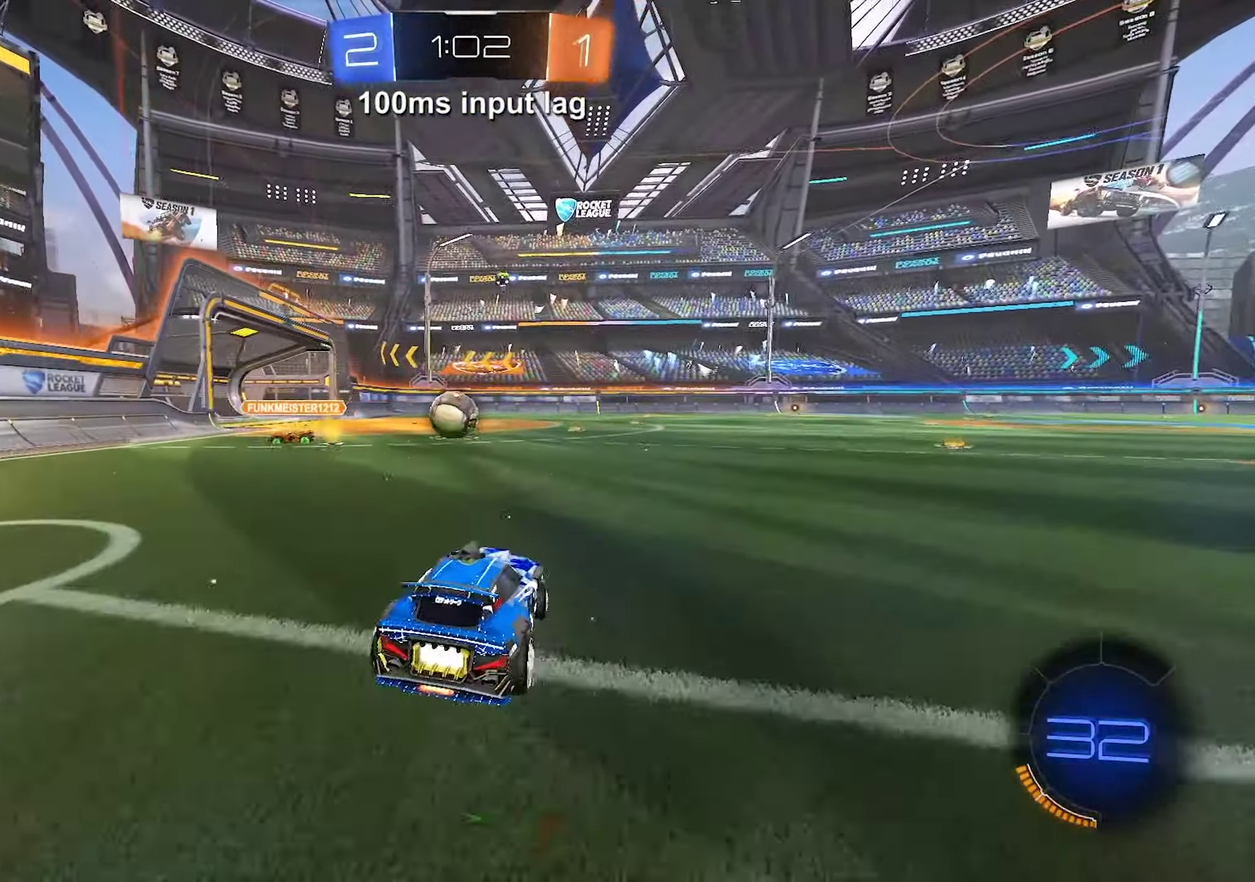
{"buttons": ["B", "R2"], "left_stick": "center", "events": [[167, "left_stick", "left"], [384, "left_stick", "center"]]}
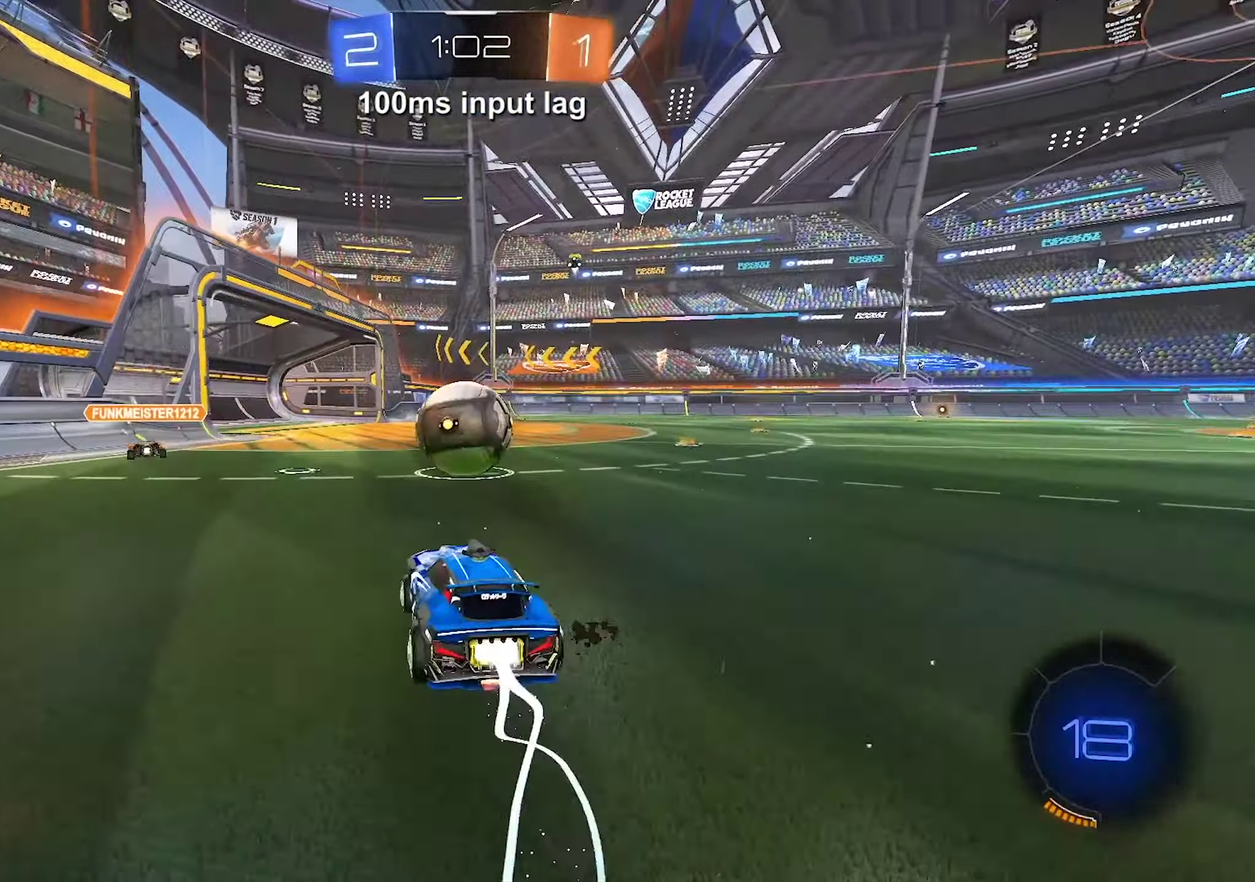
{"buttons": ["B", "R2"], "left_stick": "right", "events": [[17, "left_stick", "up-right"], [84, "left_stick", "up"], [134, "A", "down"], [217, "A", "up"], [217, "B", "up"], [284, "A", "down"], [284, "B", "down"], [300, "left_stick", "up-right"], [350, "left_stick", "right"], [500, "A", "up"]]}
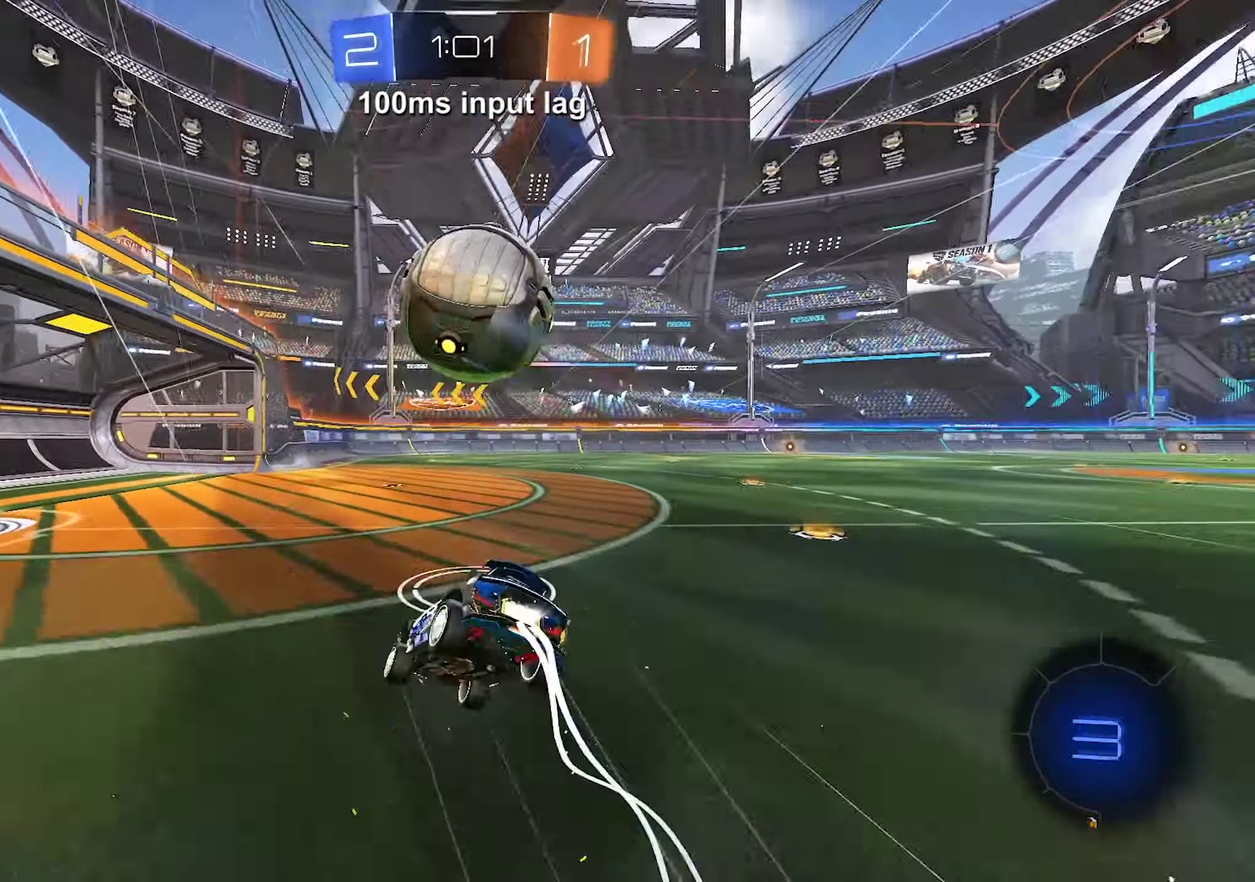
{"buttons": ["L1", "R2"], "left_stick": "right", "events": [[34, "left_stick", "up-right"], [167, "B", "up"], [184, "L1", "down"], [184, "left_stick", "right"]]}
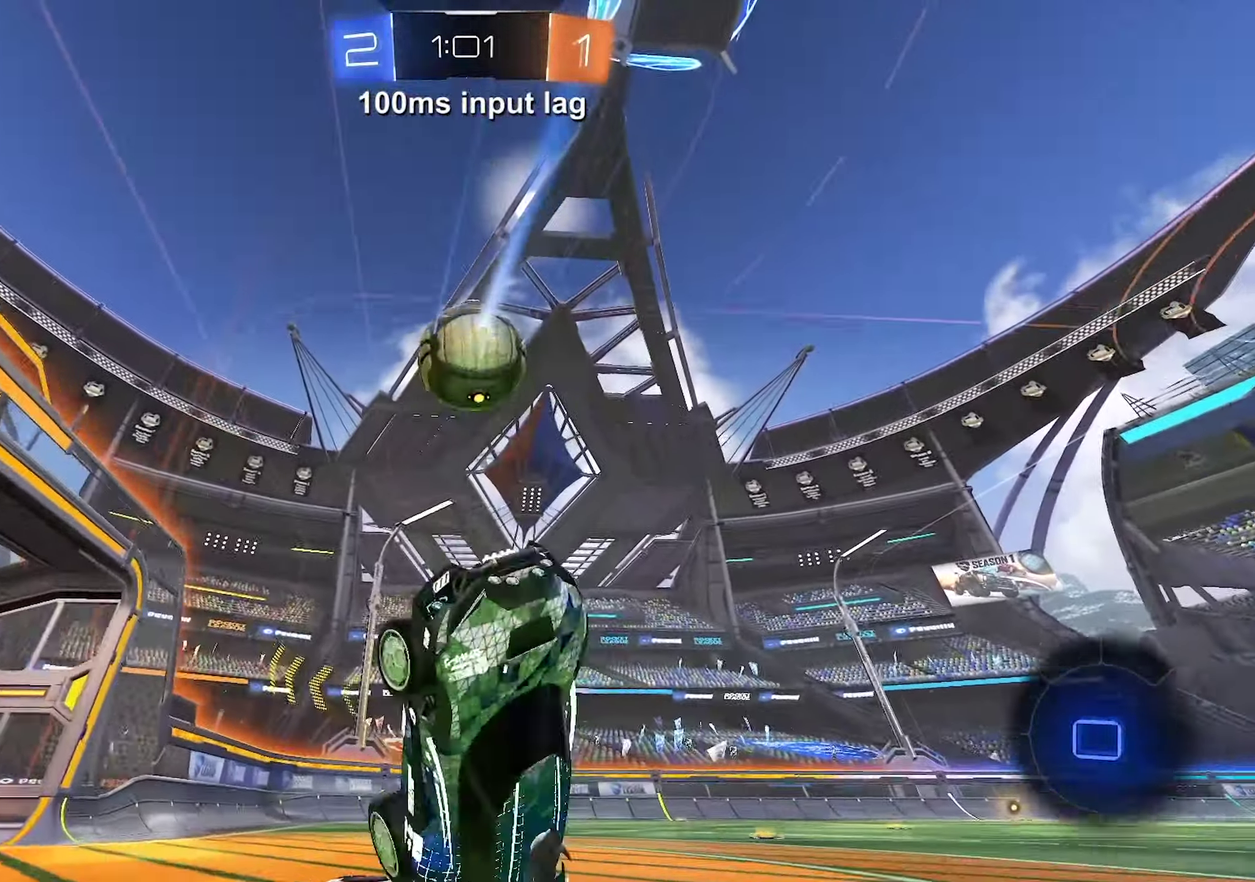
{"buttons": ["R2"], "left_stick": "up-right", "events": [[67, "left_stick", "up-right"], [100, "L1", "up"], [150, "left_stick", "up"], [250, "Y", "down"], [267, "left_stick", "up-right"], [417, "Y", "up"]]}
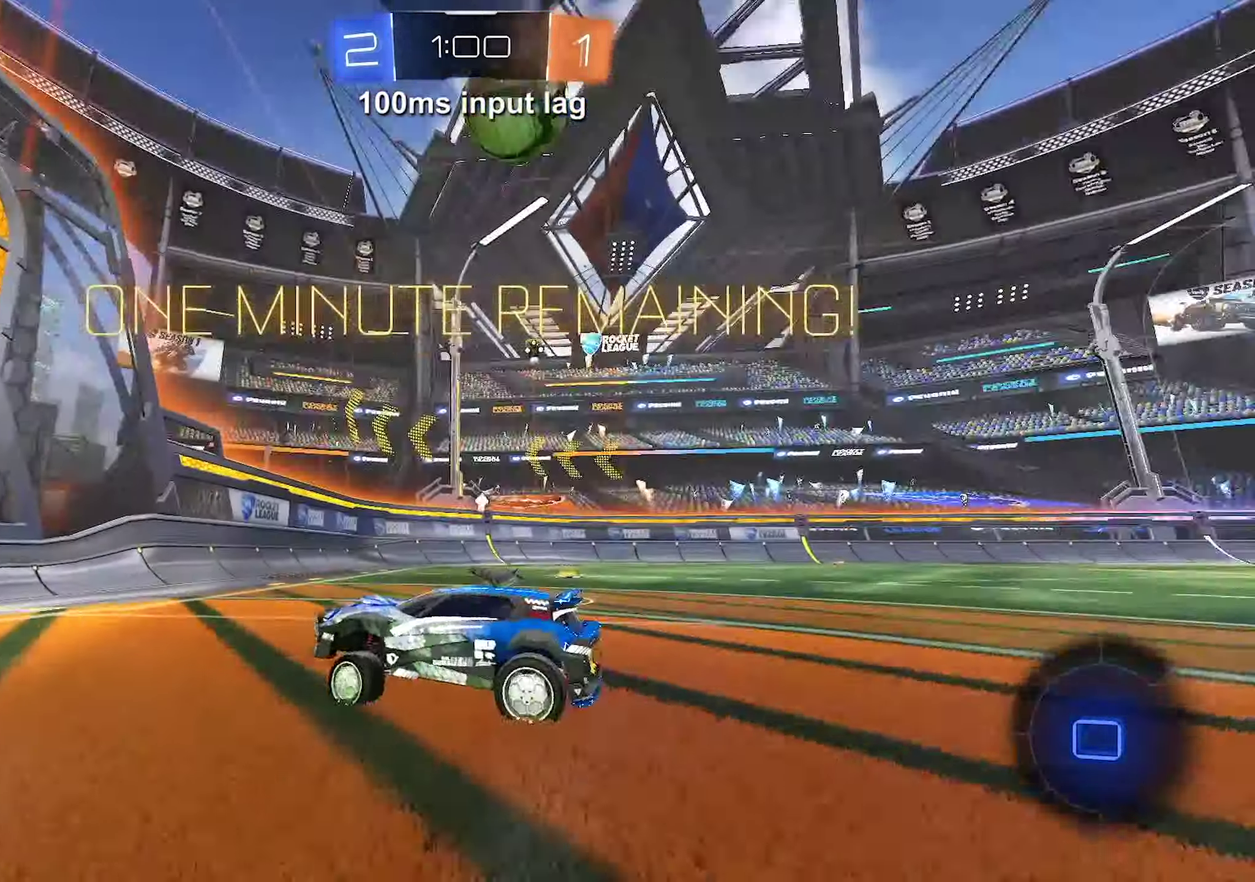
{"buttons": ["R2"], "left_stick": "up-right", "events": []}